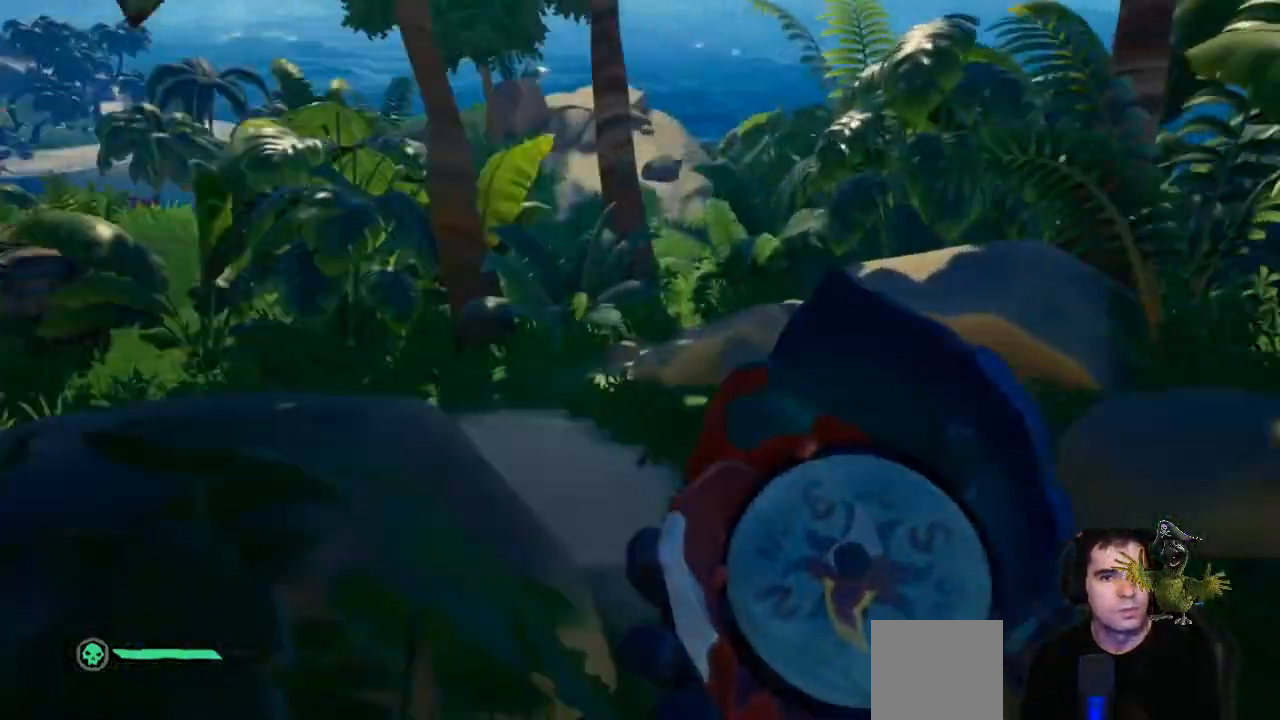
Gameplay with a controller (Xbox layout); each line is a JSON object with the inputs held at the frame after it (dt_ms = milliseconds from this image to that frame). "events" lists button and stick changes between this image and that frame as [ms after this image, input, new state], when the widget could be followed in between. Not read: SHARE.
{"dt_ms": 1000, "buttons": [], "left_stick": "up", "right_stick": "center"}
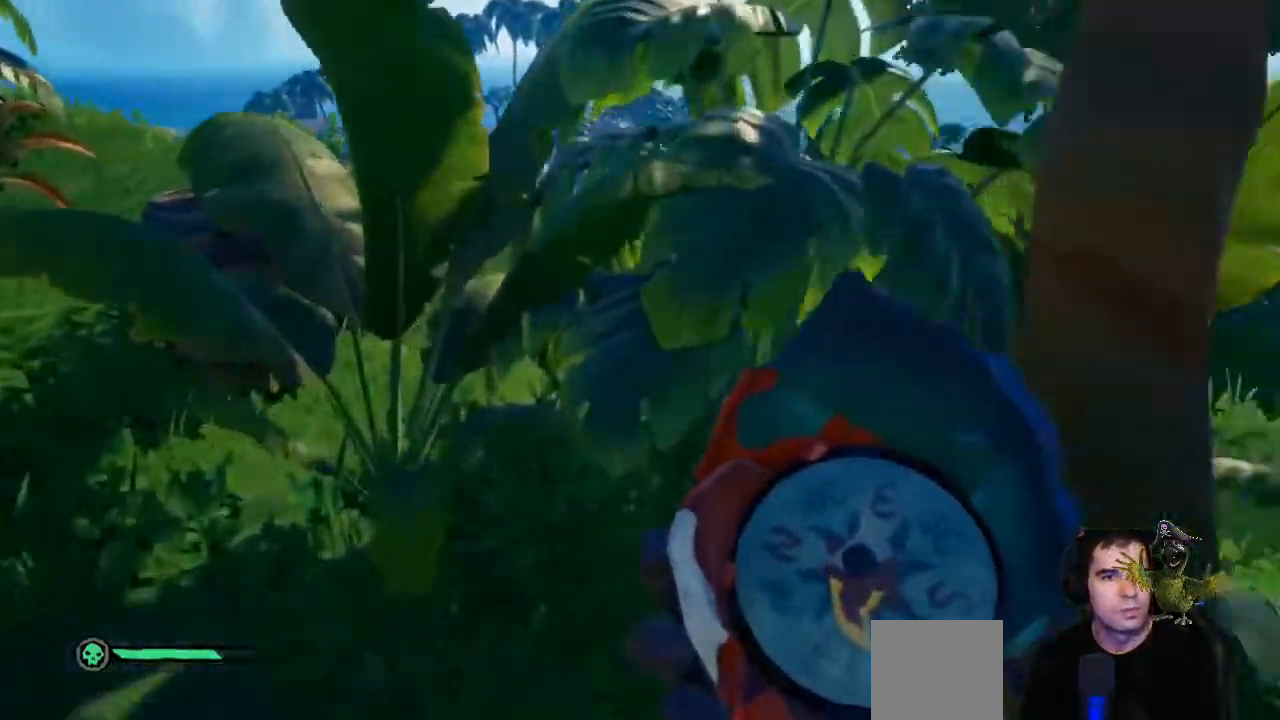
{"dt_ms": 500, "buttons": [], "left_stick": "up", "right_stick": "center"}
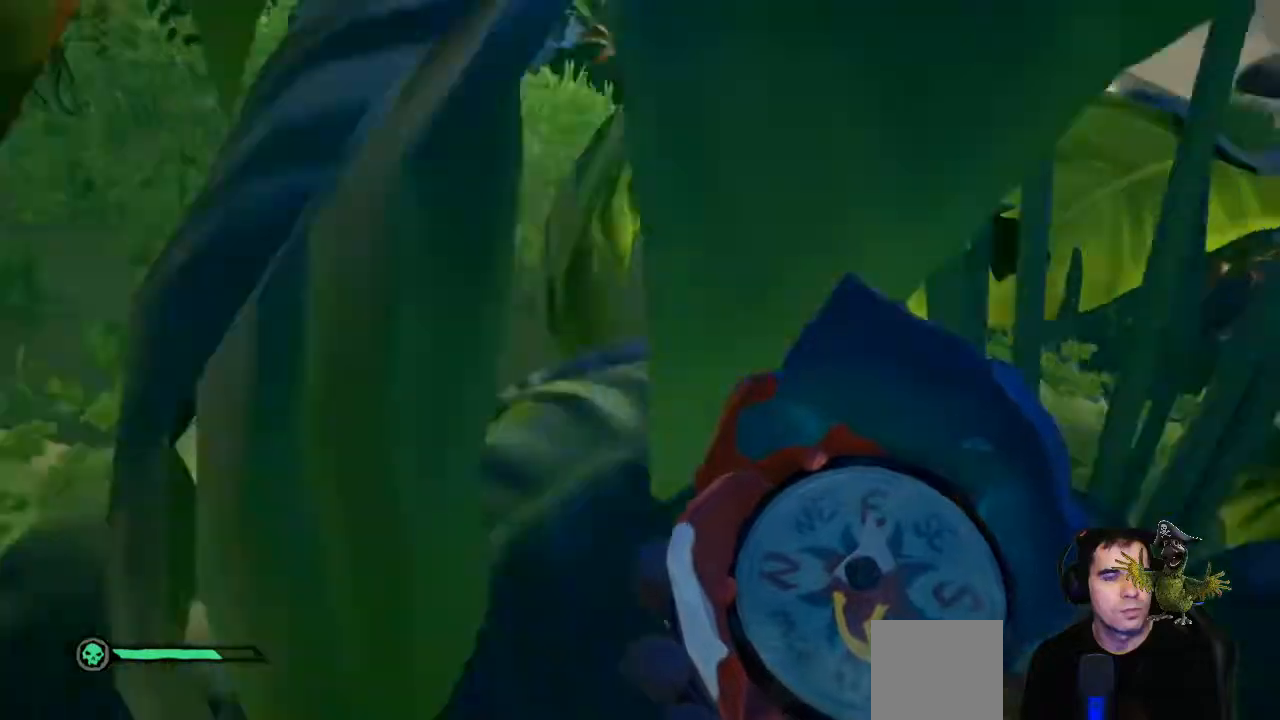
{"dt_ms": 500, "buttons": [], "left_stick": "center", "right_stick": "down-right", "events": [[433, "left_stick", "center"], [500, "right_stick", "down-right"]]}
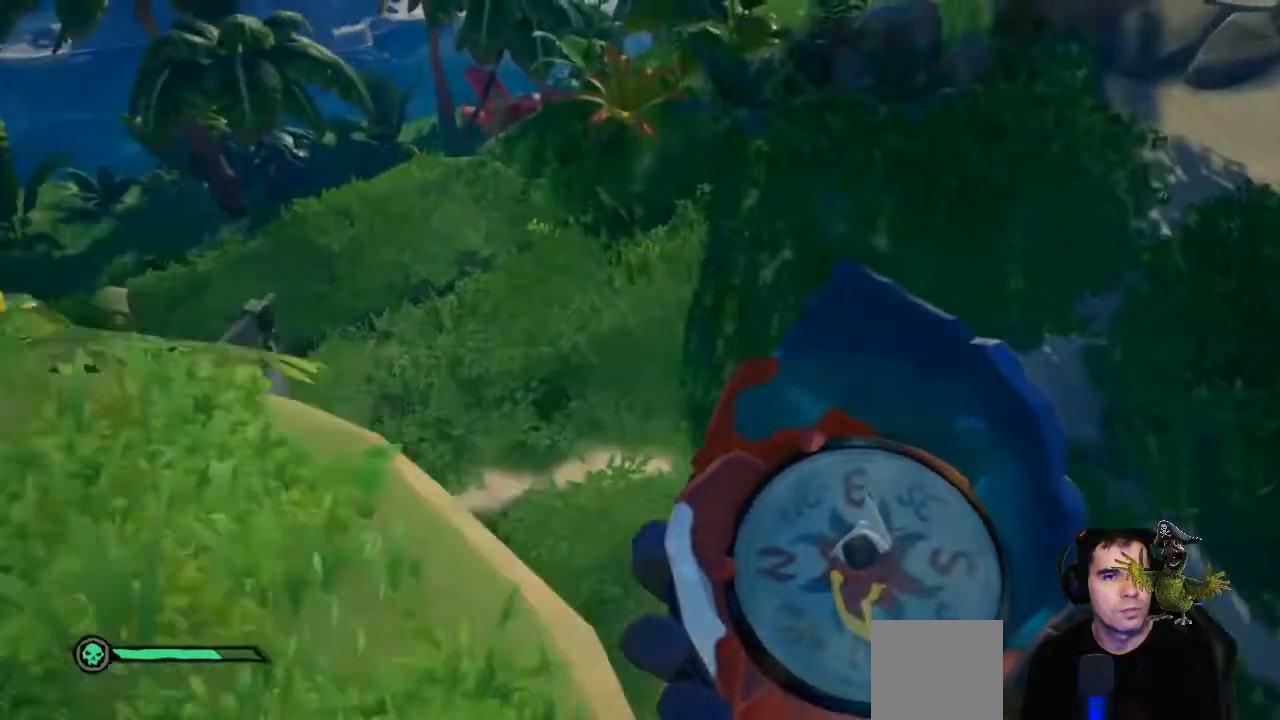
{"dt_ms": 500, "buttons": [], "left_stick": "up", "right_stick": "center", "events": [[67, "right_stick", "right"], [200, "left_stick", "up"], [200, "right_stick", "up-right"], [400, "right_stick", "center"]]}
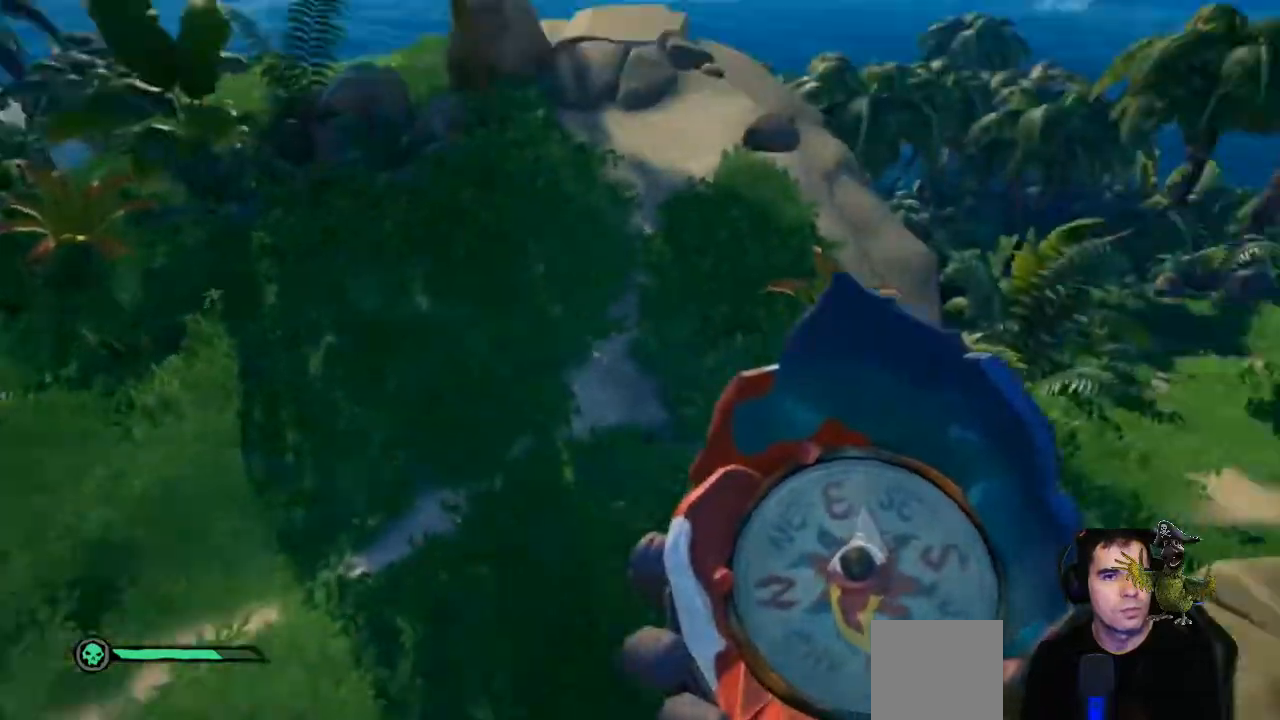
{"dt_ms": 500, "buttons": [], "left_stick": "up", "right_stick": "center", "events": [[133, "right_stick", "up"], [367, "right_stick", "center"]]}
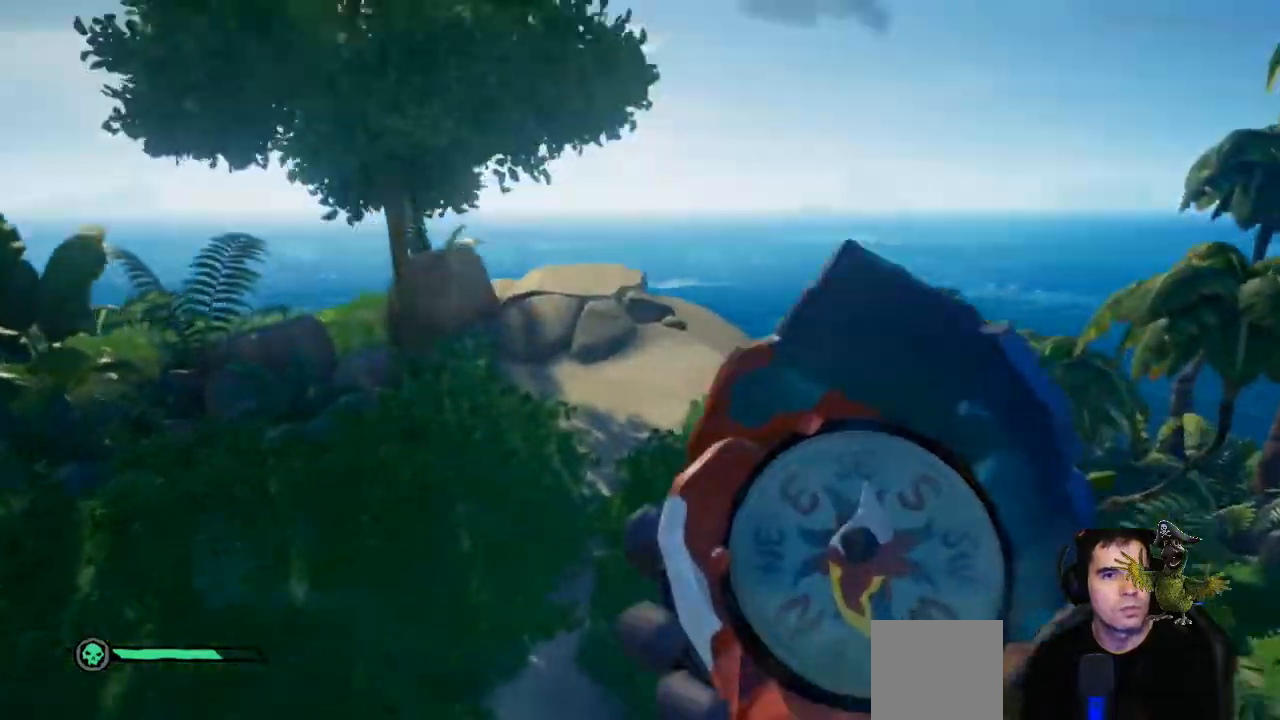
{"dt_ms": 500, "buttons": [], "left_stick": "up", "right_stick": "right", "events": [[333, "right_stick", "right"]]}
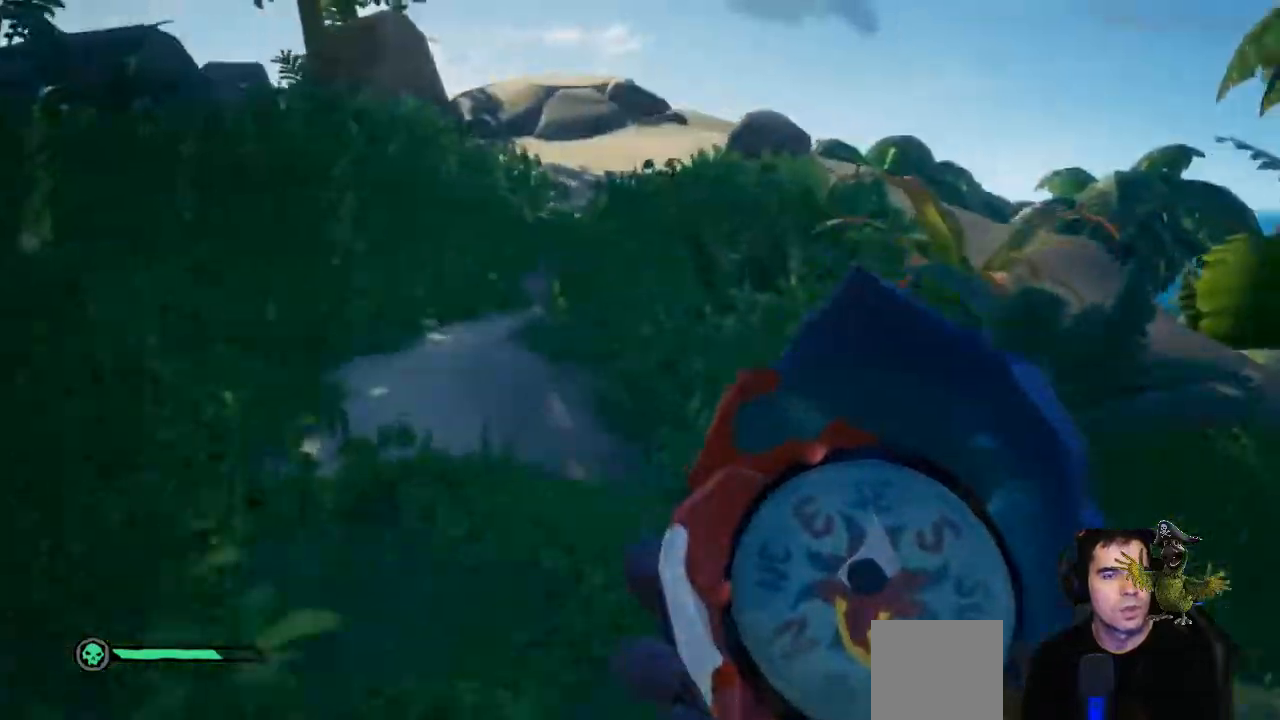
{"dt_ms": 500, "buttons": [], "left_stick": "up", "right_stick": "center"}
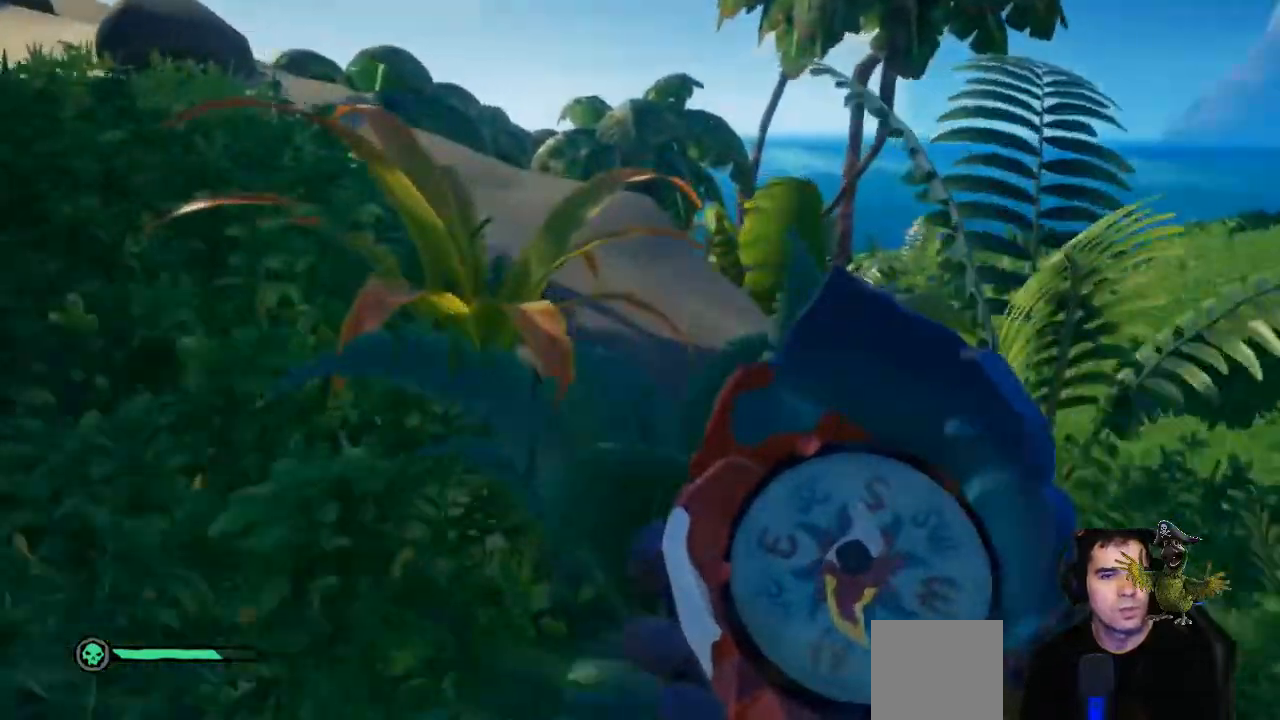
{"dt_ms": 500, "buttons": [], "left_stick": "up", "right_stick": "center", "events": [[200, "A", "down"], [333, "A", "up"]]}
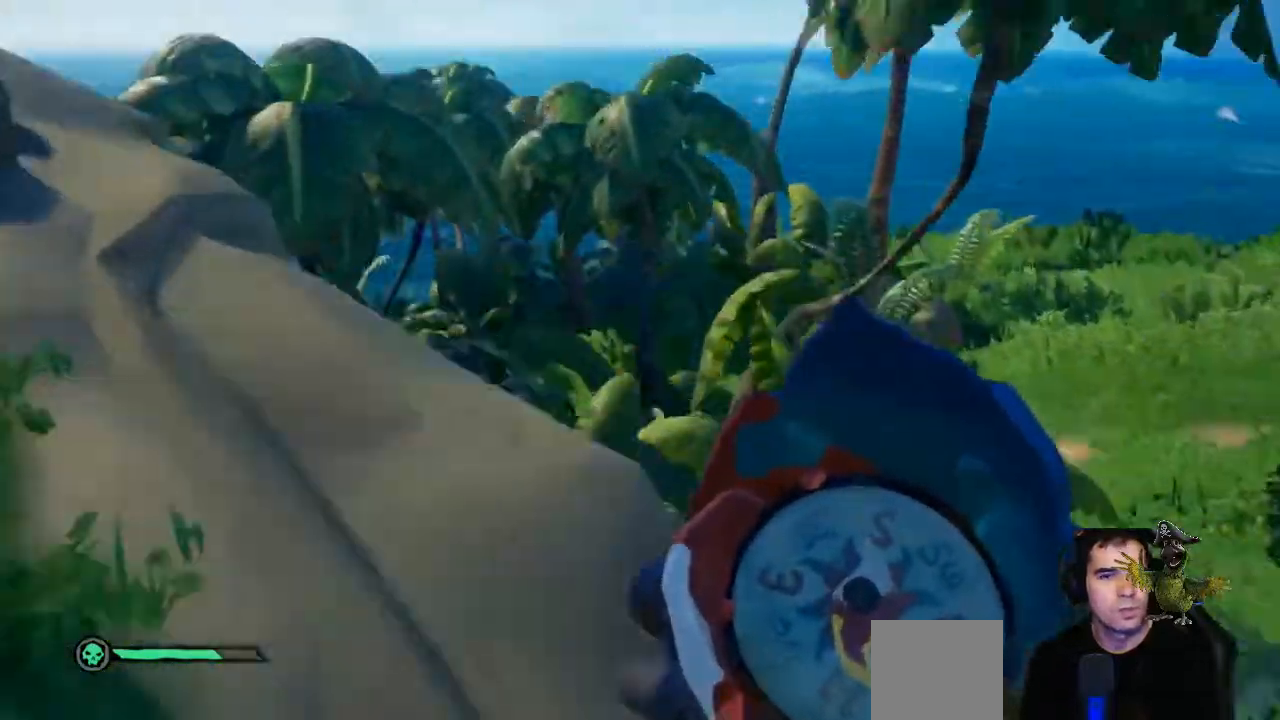
{"dt_ms": 500, "buttons": [], "left_stick": "up", "right_stick": "center", "events": []}
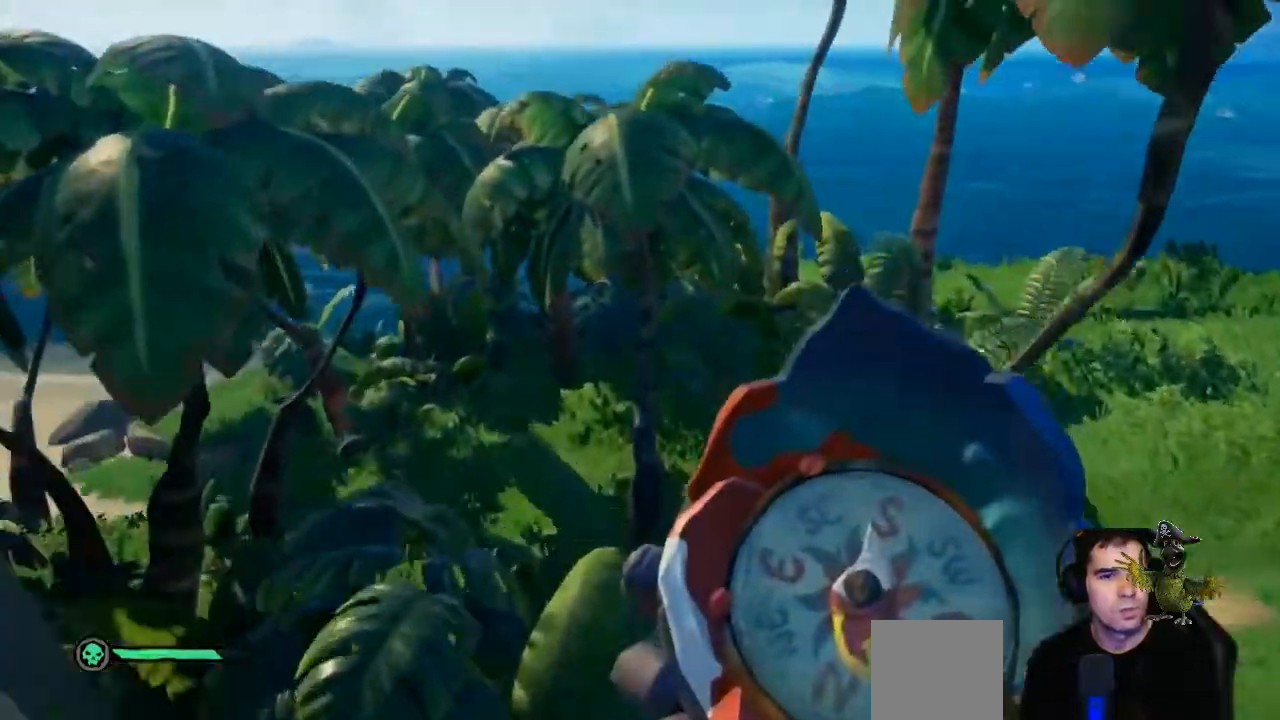
{"dt_ms": 500, "buttons": [], "left_stick": "up", "right_stick": "left", "events": [[100, "right_stick", "left"]]}
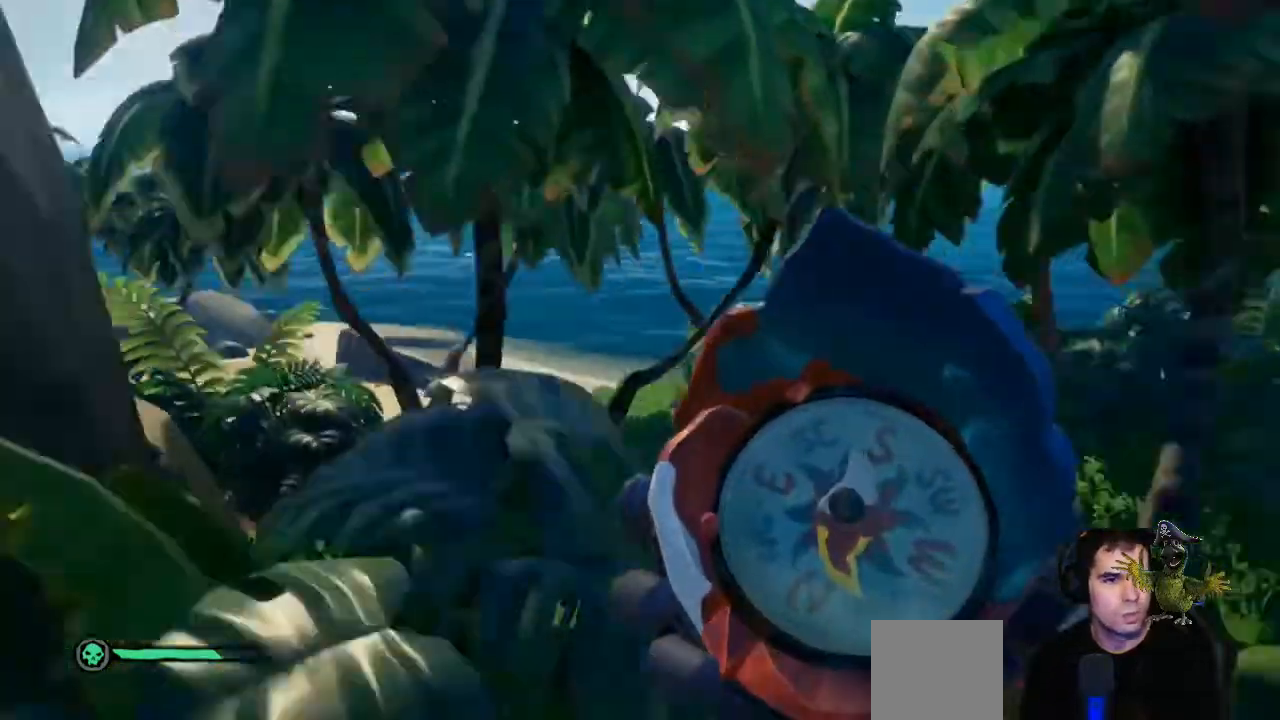
{"dt_ms": 500, "buttons": [], "left_stick": "up", "right_stick": "center", "events": [[100, "right_stick", "center"]]}
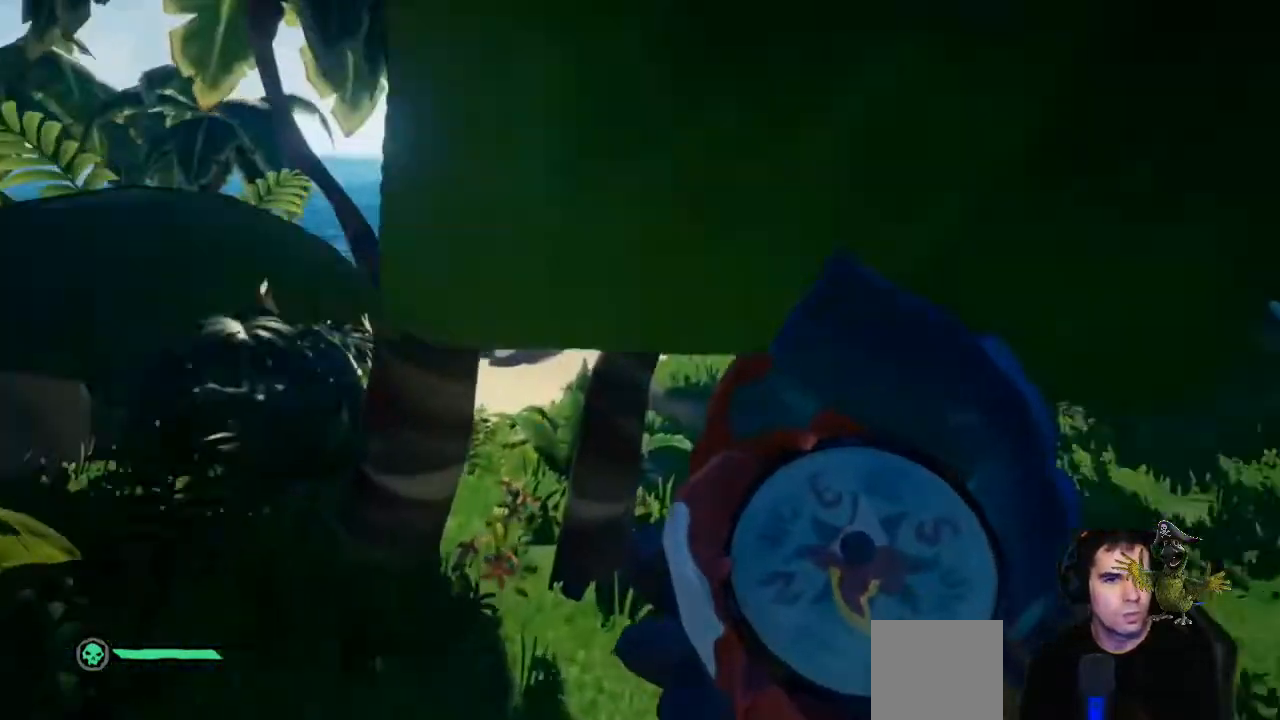
{"dt_ms": 500, "buttons": [], "left_stick": "up", "right_stick": "center", "events": []}
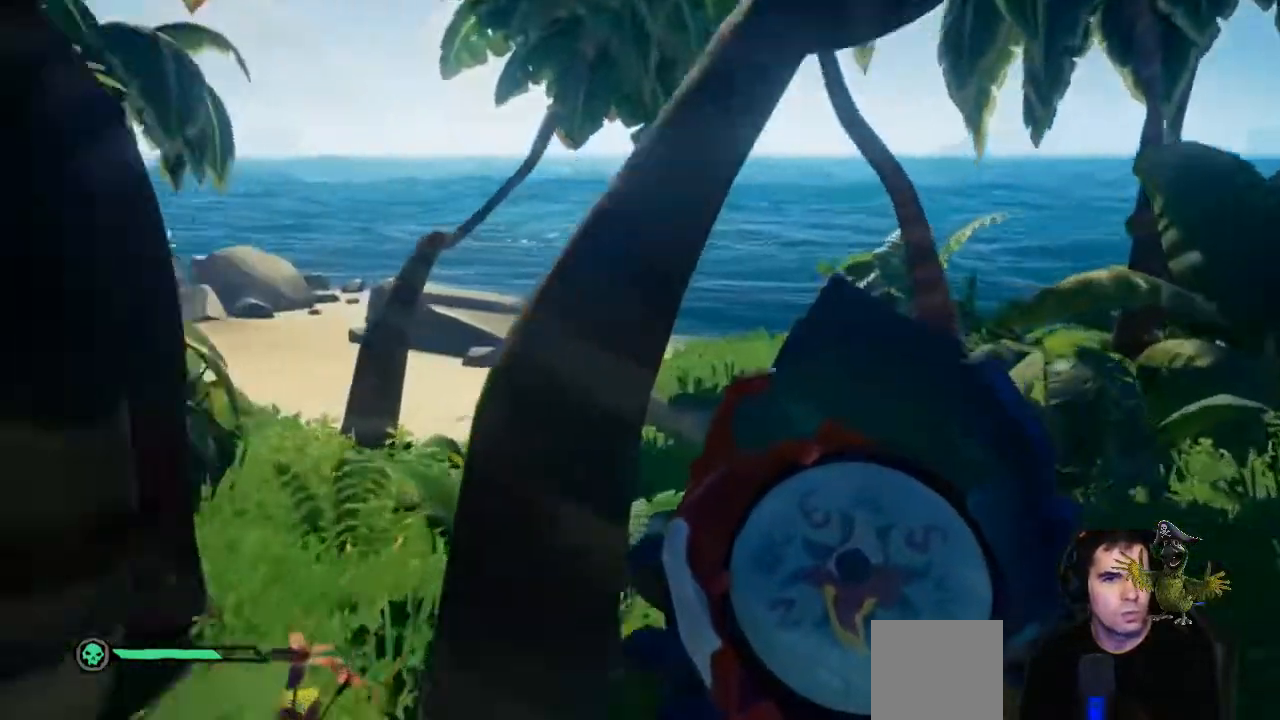
{"dt_ms": 500, "buttons": [], "left_stick": "up-right", "right_stick": "left", "events": [[67, "left_stick", "up-right"], [67, "right_stick", "left"]]}
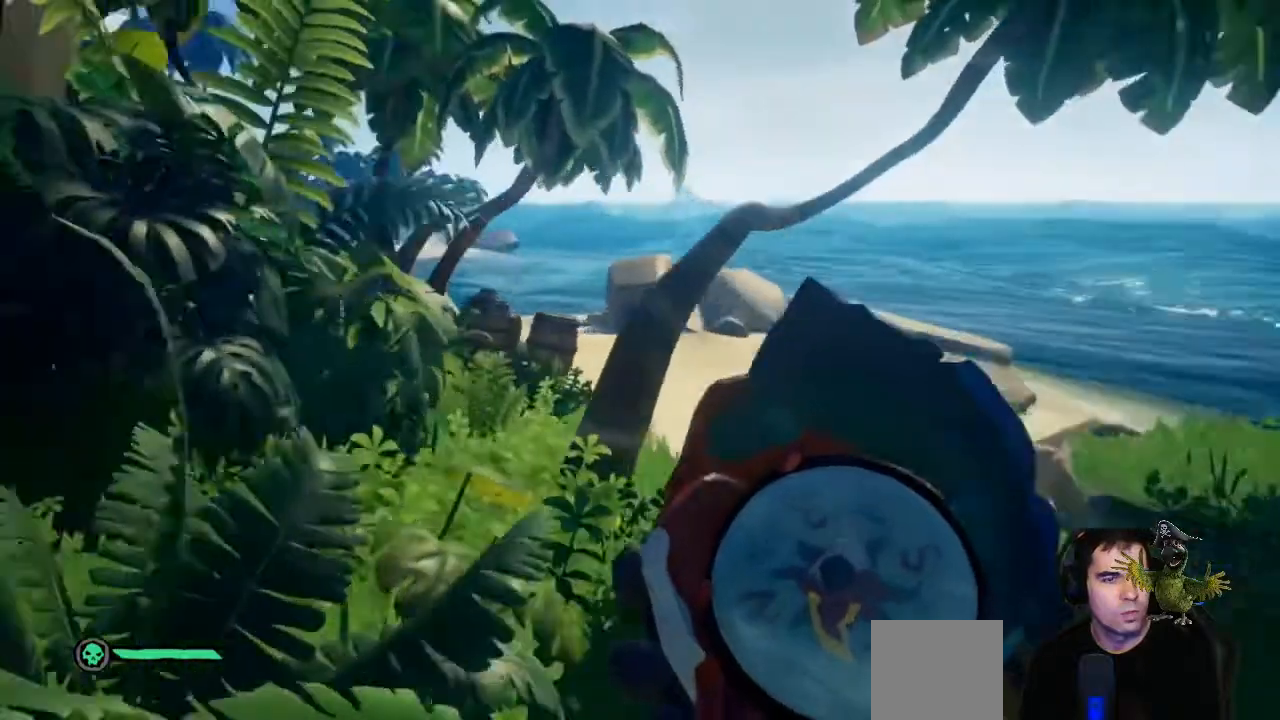
{"dt_ms": 500, "buttons": [], "left_stick": "up-right", "right_stick": "center", "events": [[33, "right_stick", "center"]]}
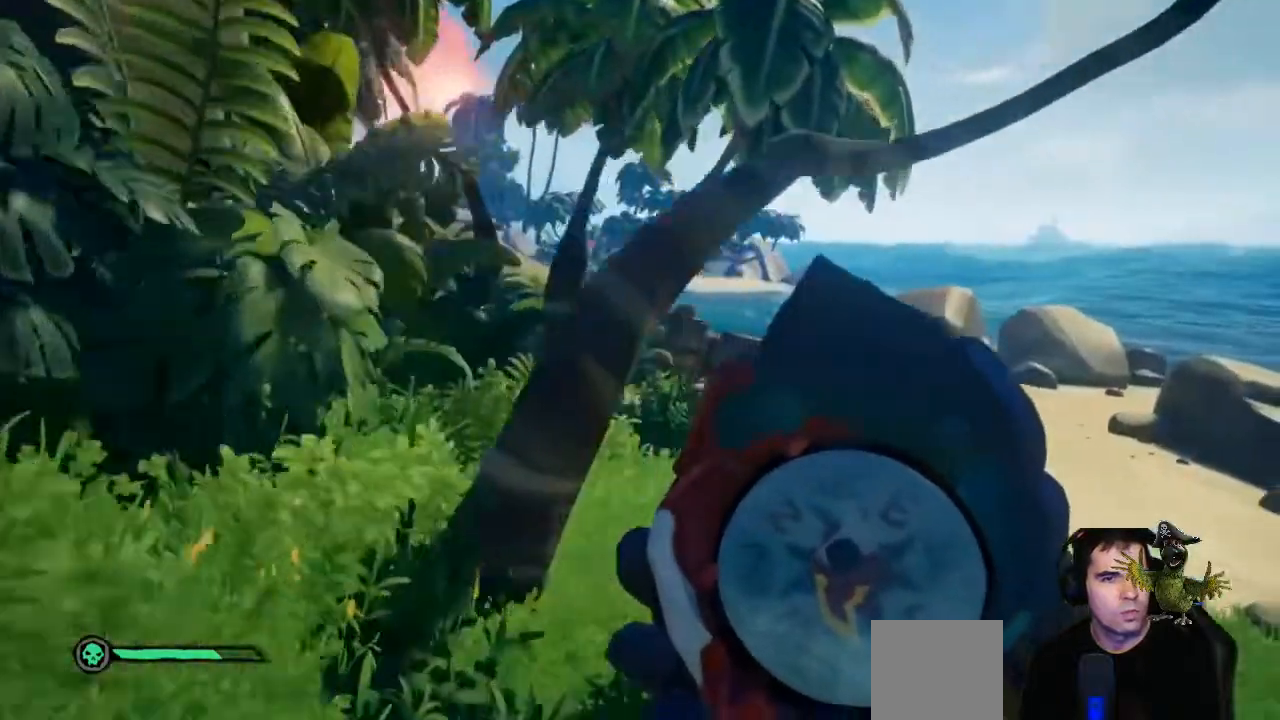
{"dt_ms": 500, "buttons": [], "left_stick": "up-right", "right_stick": "center", "events": []}
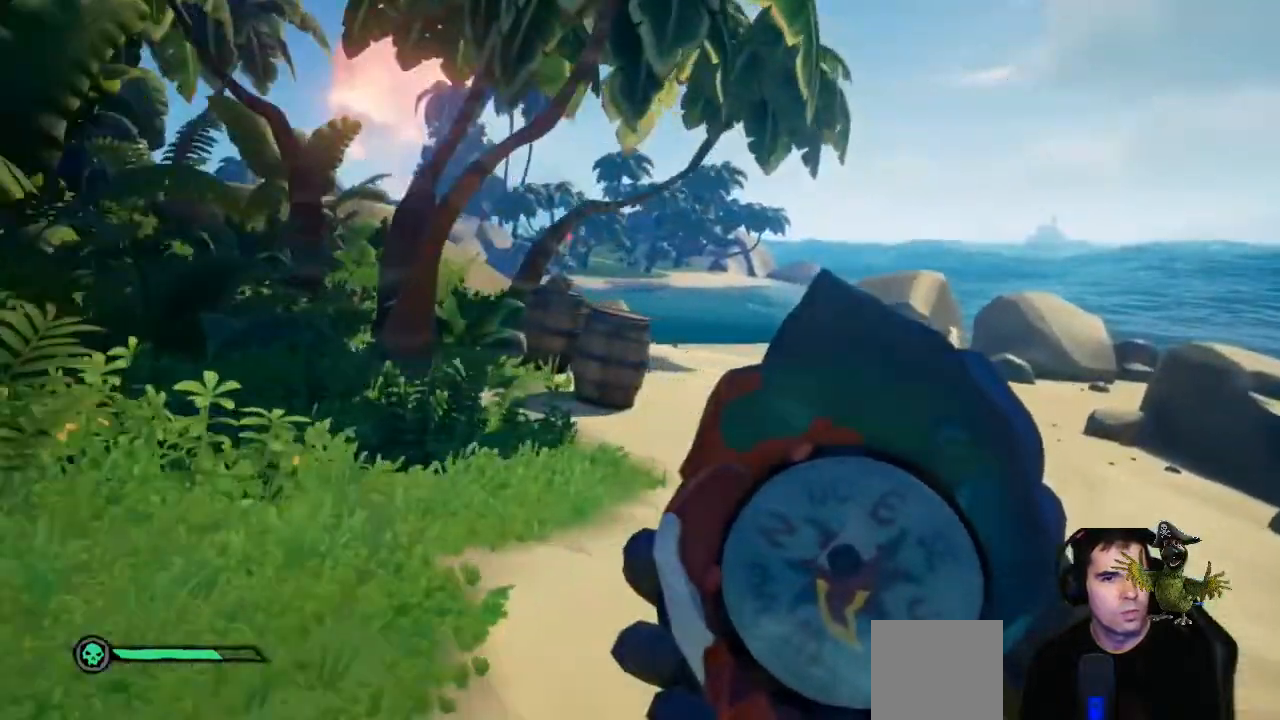
{"dt_ms": 500, "buttons": [], "left_stick": "up-right", "right_stick": "center", "events": [[300, "L3", "down"], [433, "L3", "up"]]}
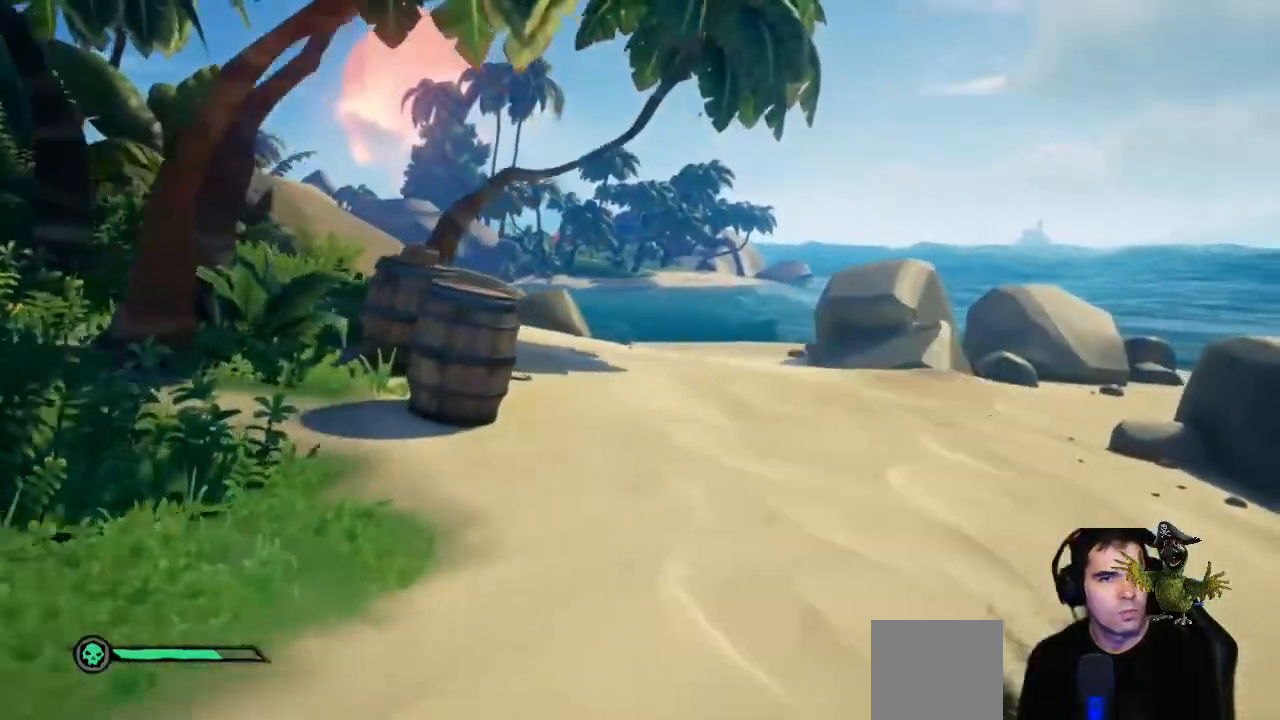
{"dt_ms": 500, "buttons": [], "left_stick": "up-right", "right_stick": "center", "events": []}
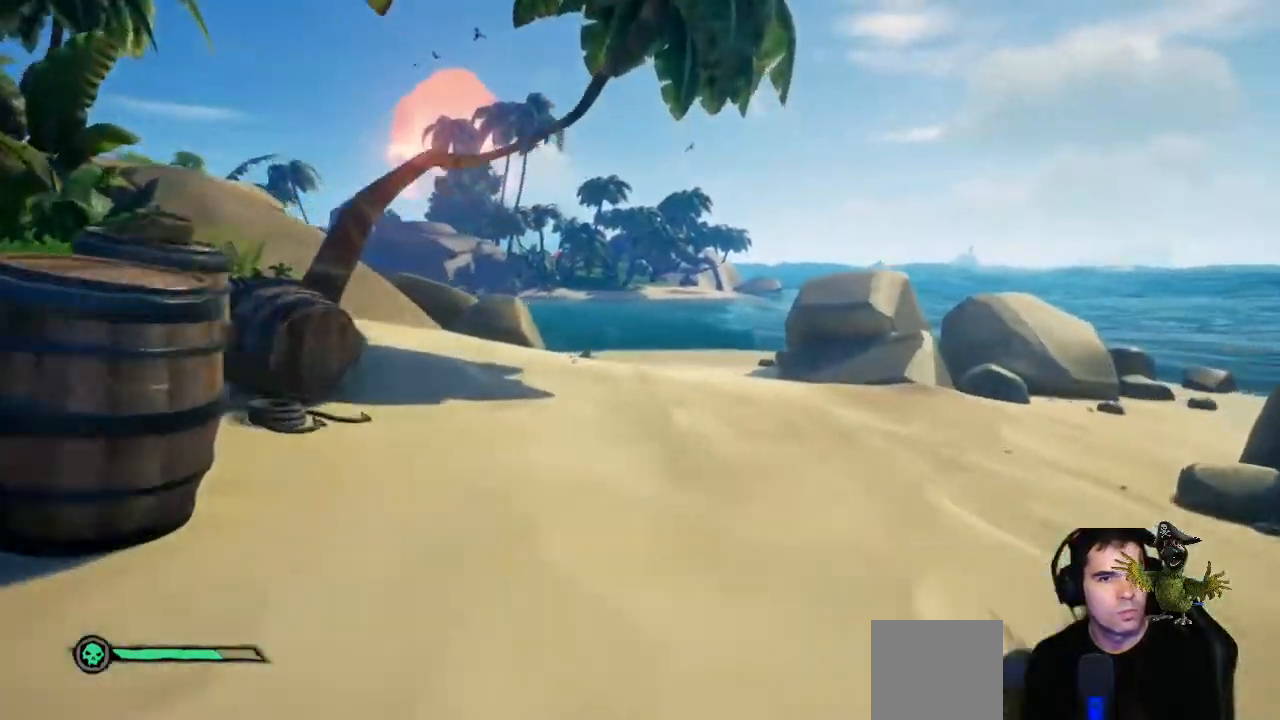
{"dt_ms": 500, "buttons": [], "left_stick": "up", "right_stick": "center", "events": [[333, "left_stick", "up"]]}
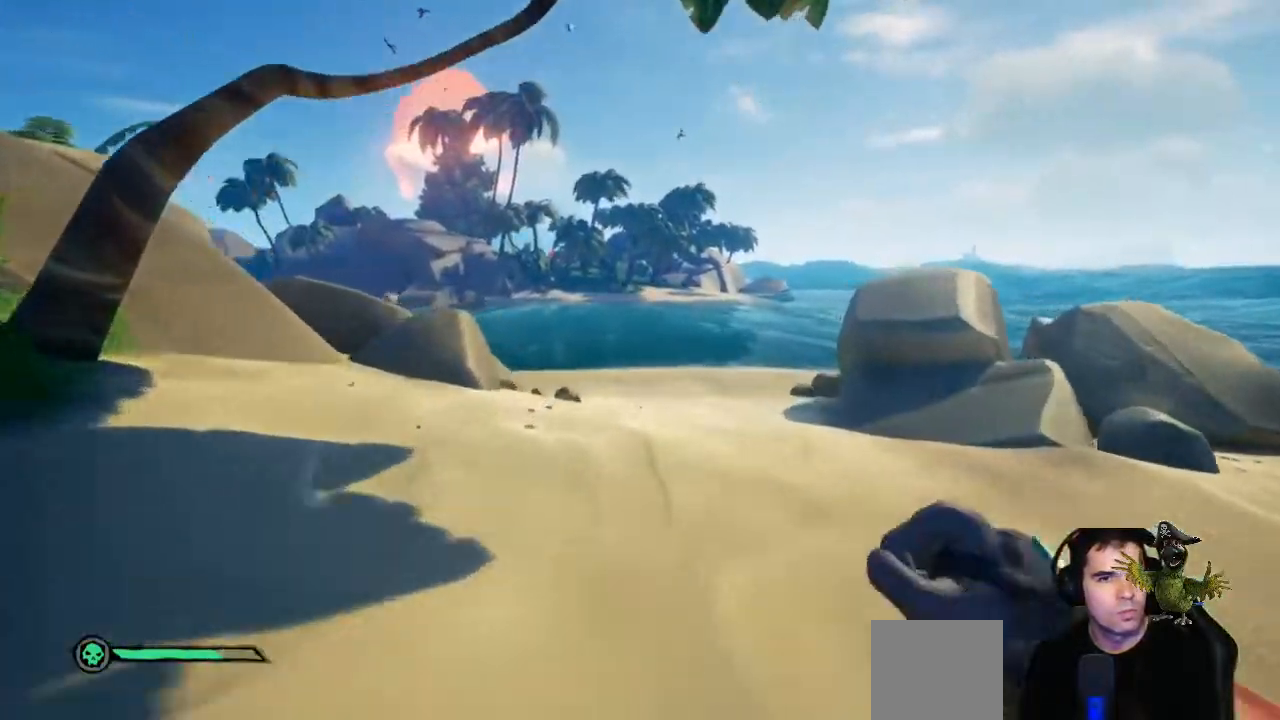
{"dt_ms": 500, "buttons": [], "left_stick": "up", "right_stick": "center", "events": []}
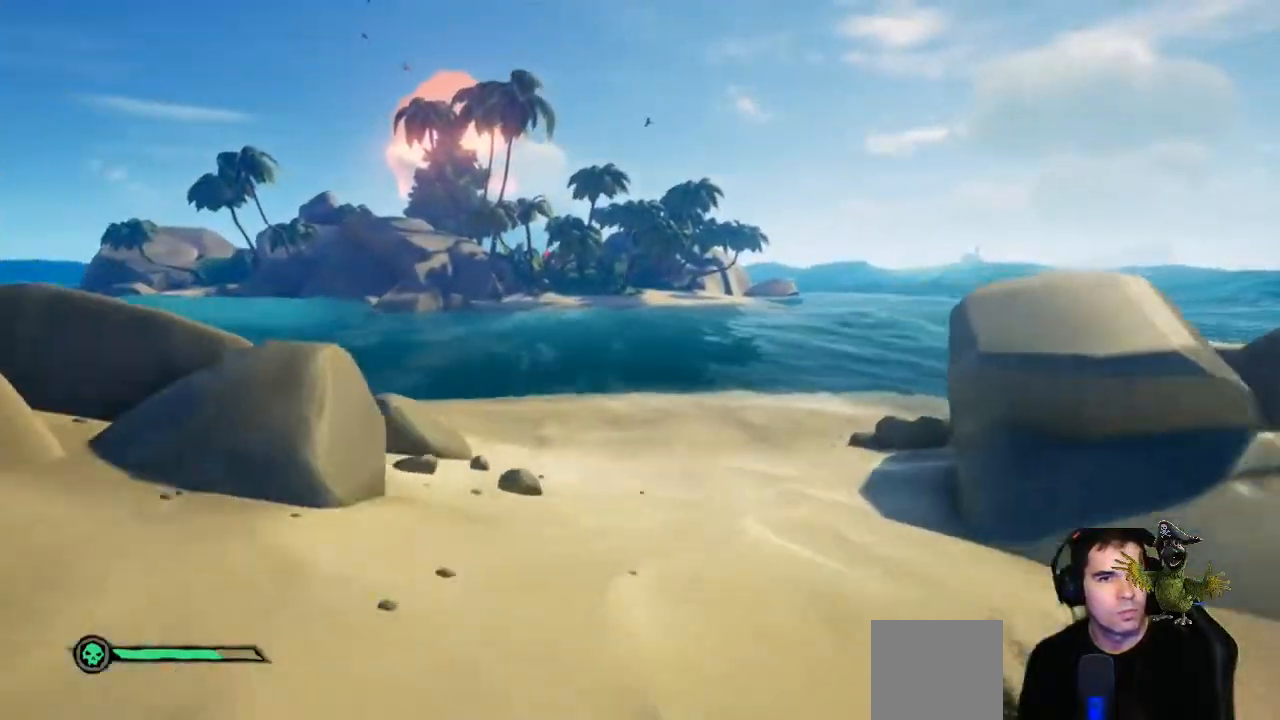
{"dt_ms": 500, "buttons": [], "left_stick": "up", "right_stick": "center", "events": []}
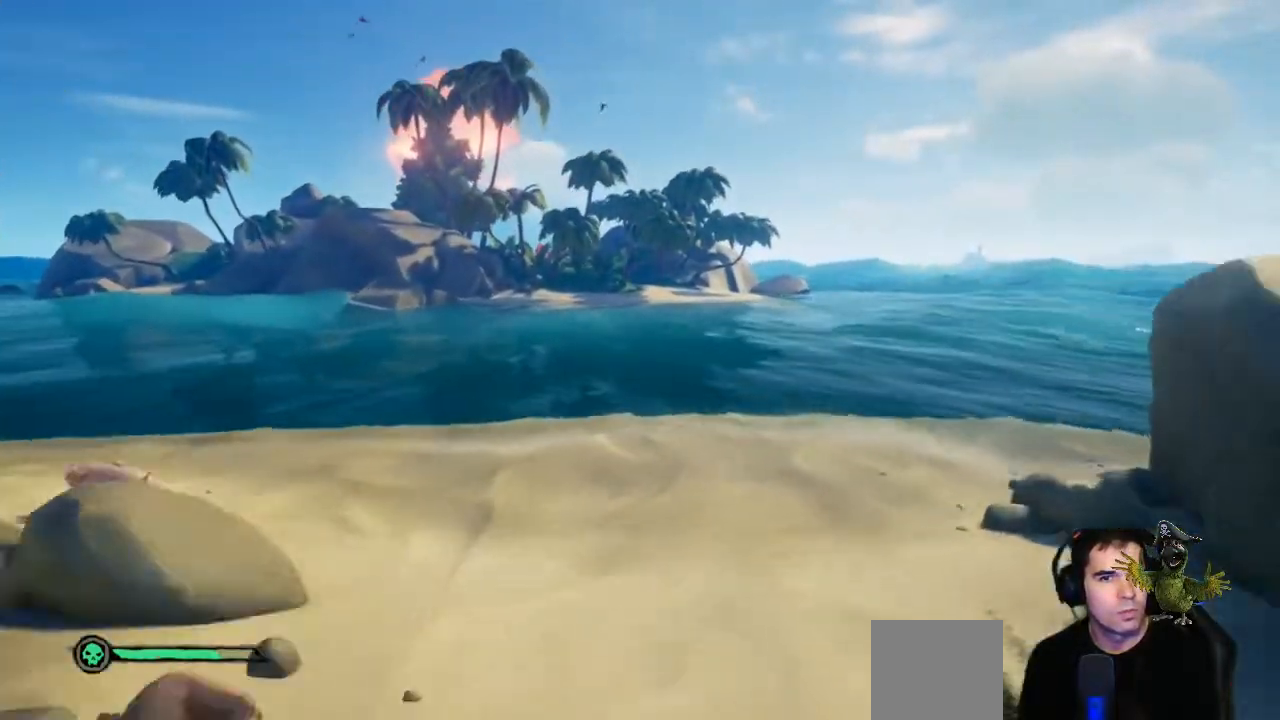
{"dt_ms": 500, "buttons": [], "left_stick": "up", "right_stick": "center", "events": []}
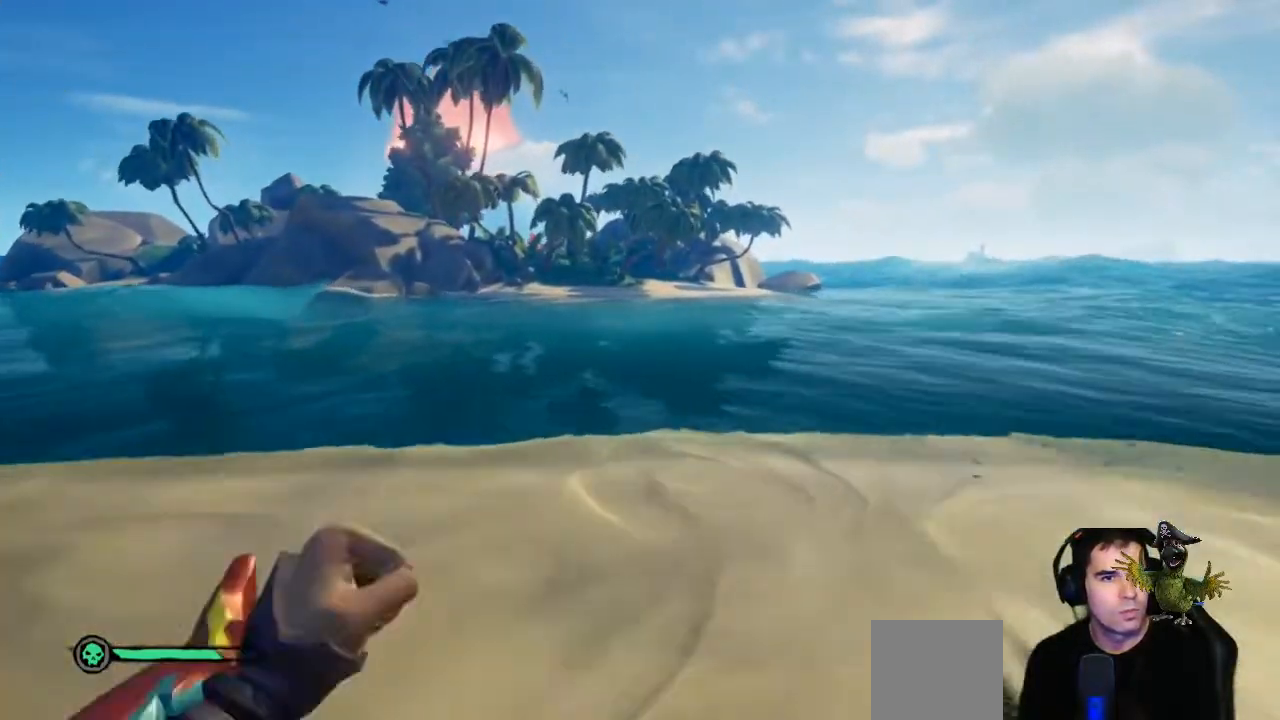
{"dt_ms": 500, "buttons": [], "left_stick": "up", "right_stick": "center", "events": [[200, "right_stick", "right"], [500, "right_stick", "center"]]}
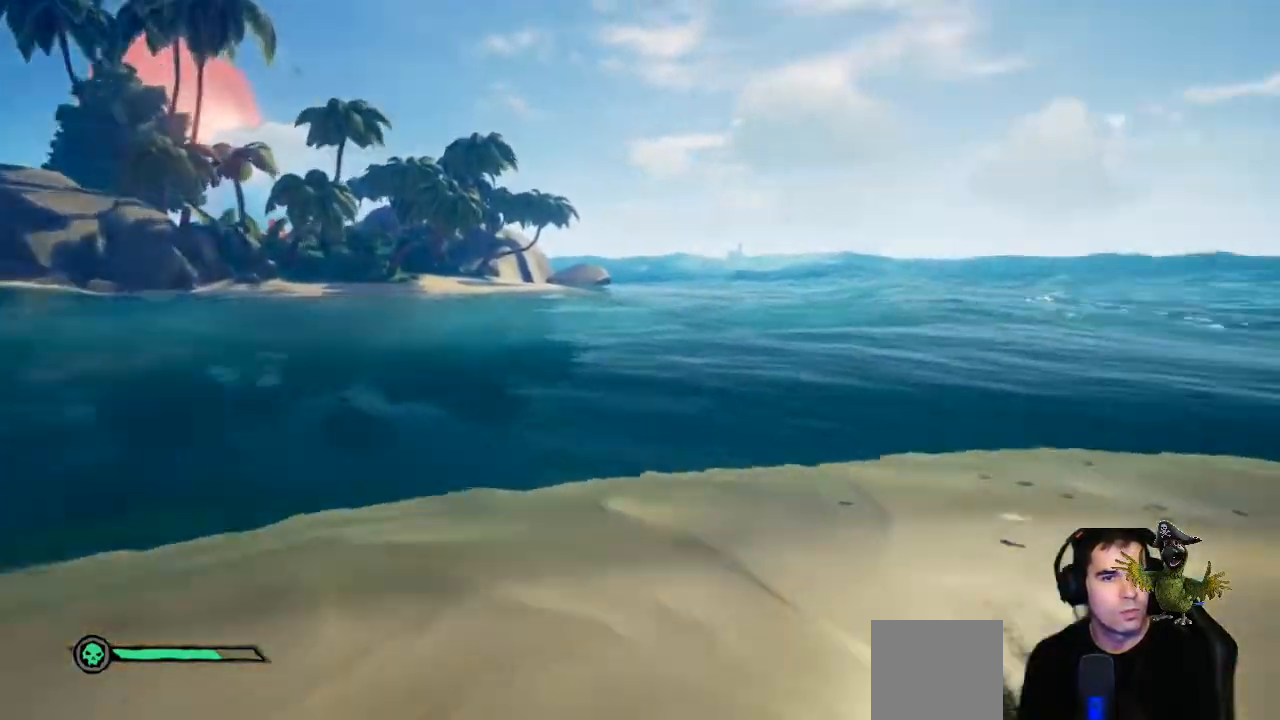
{"dt_ms": 500, "buttons": [], "left_stick": "up-right", "right_stick": "center", "events": [[500, "left_stick", "up-right"]]}
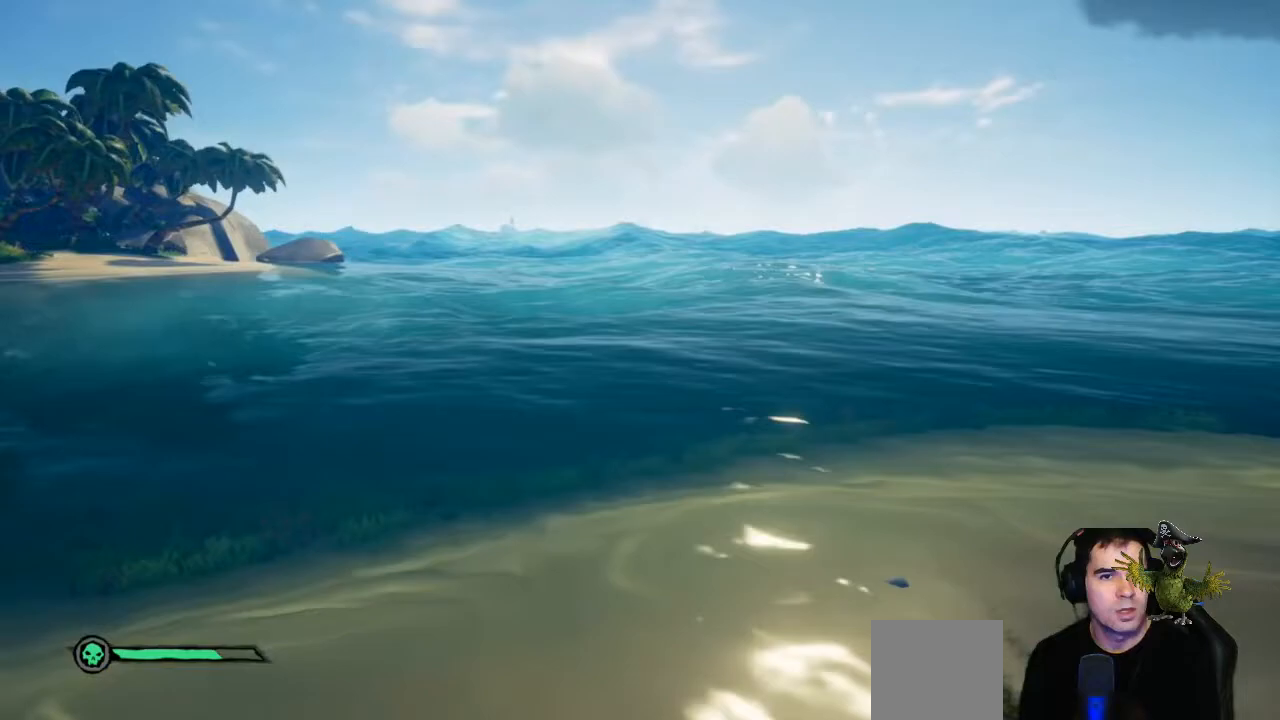
{"dt_ms": 500, "buttons": [], "left_stick": "up-right", "right_stick": "center", "events": []}
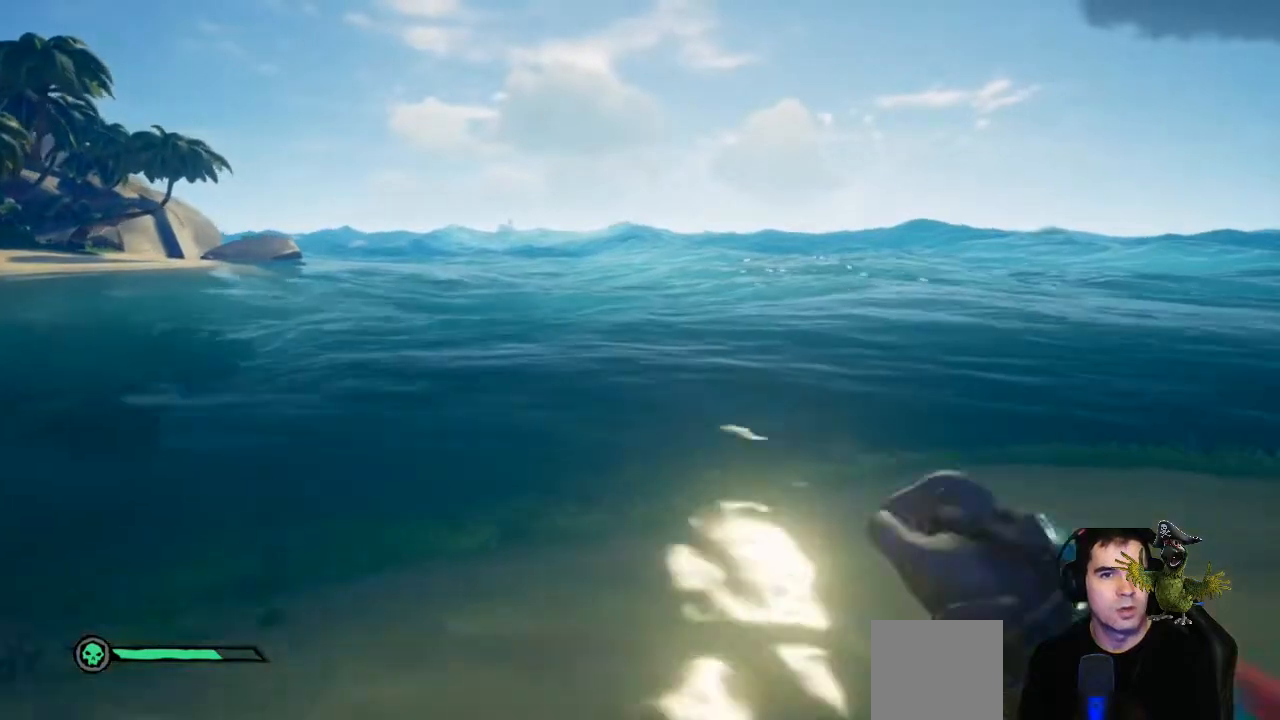
{"dt_ms": 500, "buttons": [], "left_stick": "center", "right_stick": "left", "events": [[200, "left_stick", "center"], [367, "right_stick", "left"]]}
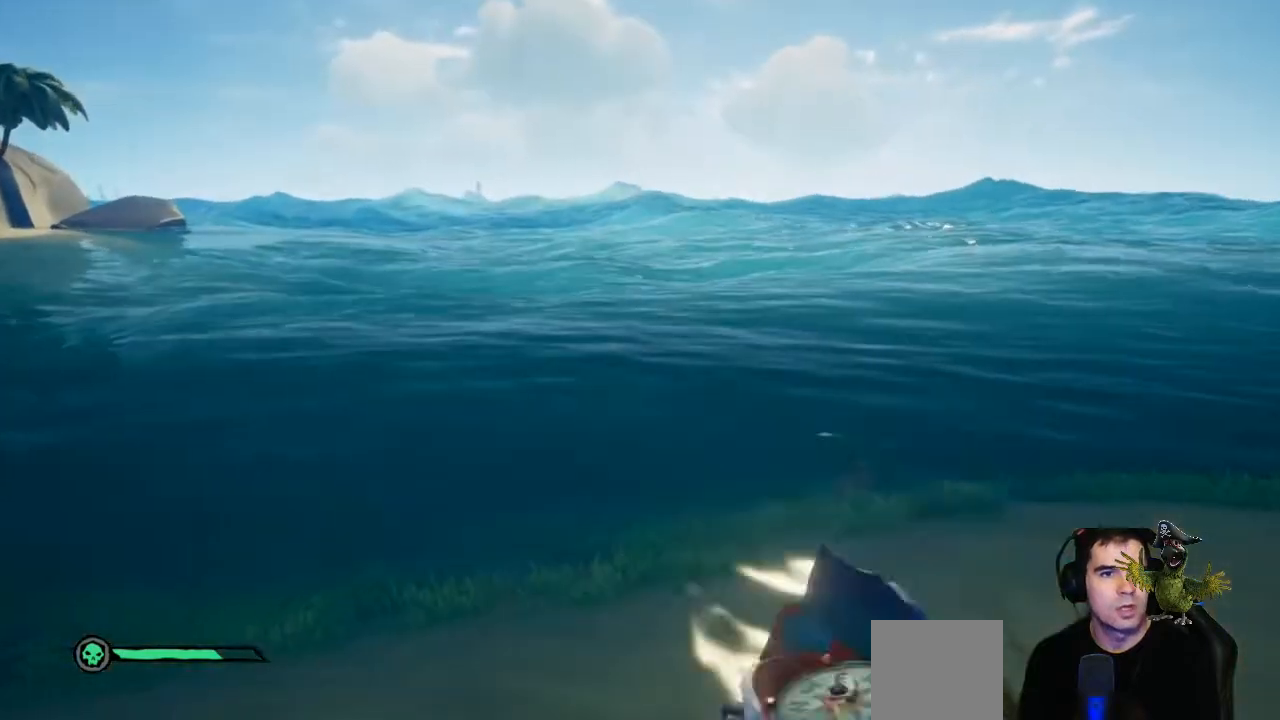
{"dt_ms": 500, "buttons": [], "left_stick": "center", "right_stick": "center", "events": [[100, "left_stick", "down-right"], [433, "left_stick", "center"], [500, "right_stick", "center"]]}
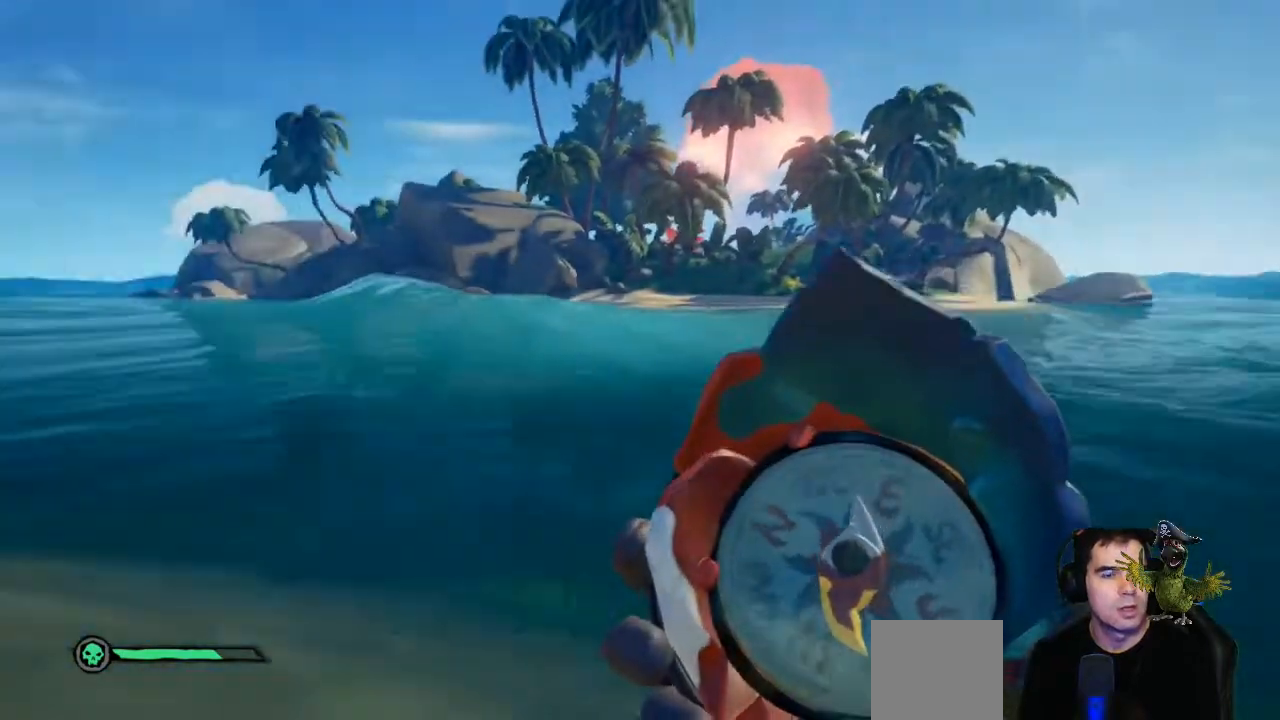
{"dt_ms": 500, "buttons": [], "left_stick": "up", "right_stick": "center", "events": [[200, "left_stick", "up"]]}
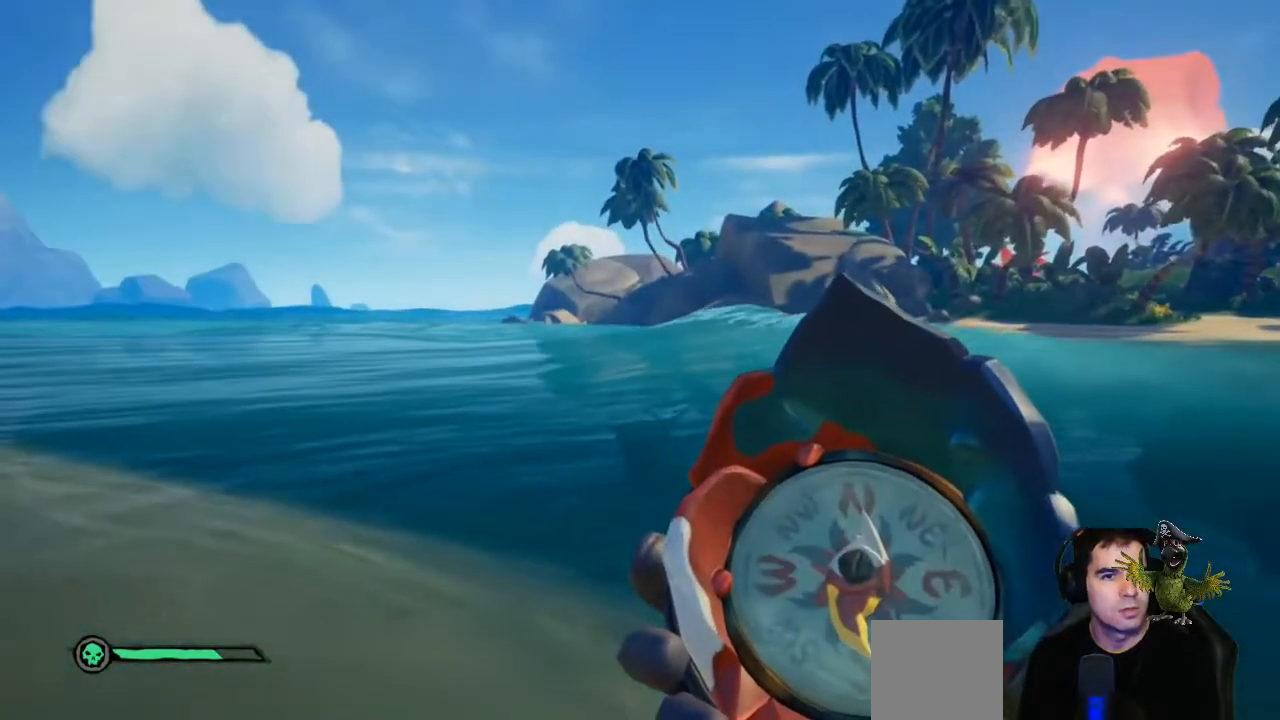
{"dt_ms": 500, "buttons": [], "left_stick": "center", "right_stick": "left", "events": [[433, "right_stick", "left"], [500, "left_stick", "center"]]}
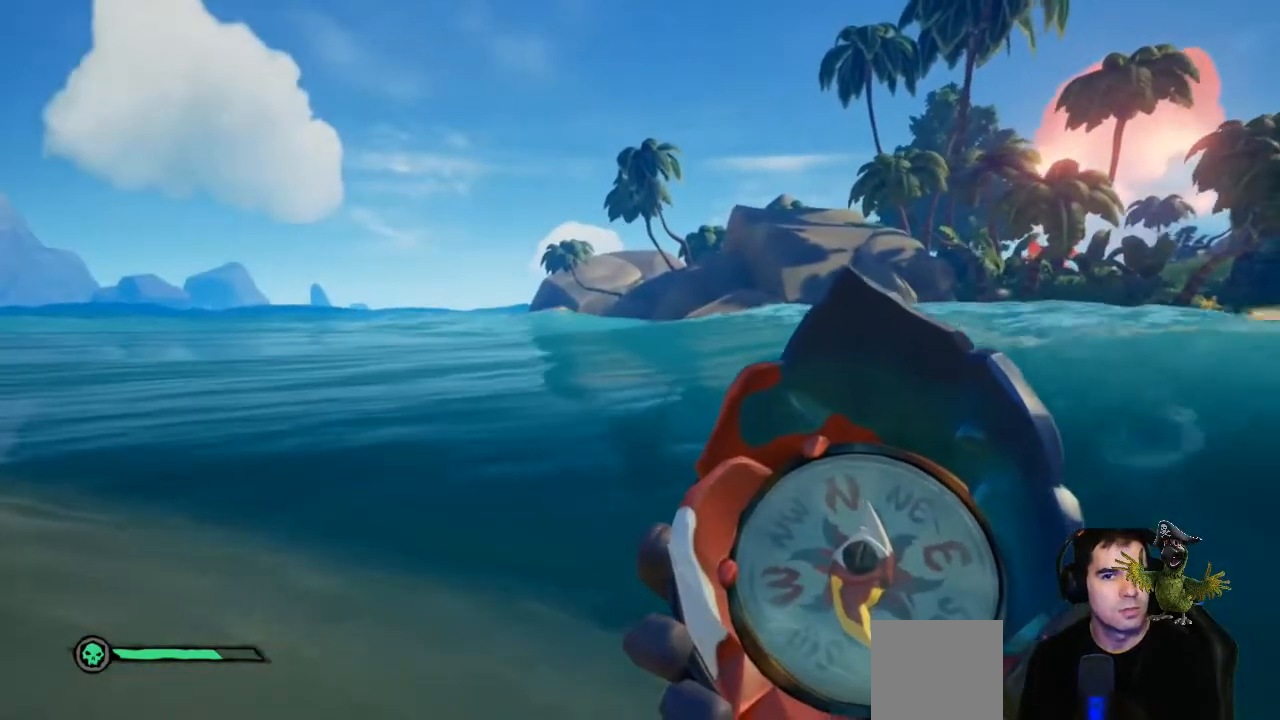
{"dt_ms": 500, "buttons": [], "left_stick": "center", "right_stick": "left", "events": [[167, "left_stick", "right"], [300, "left_stick", "center"]]}
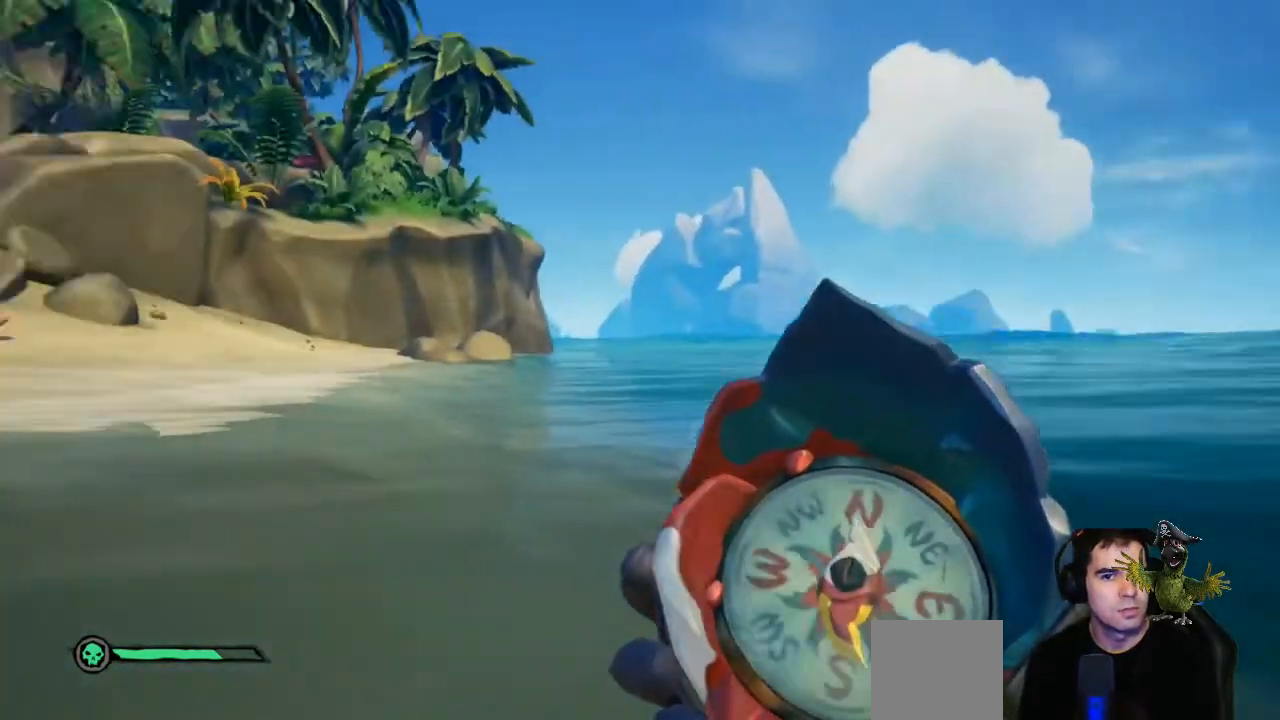
{"dt_ms": 500, "buttons": [], "left_stick": "center", "right_stick": "center", "events": [[133, "right_stick", "center"]]}